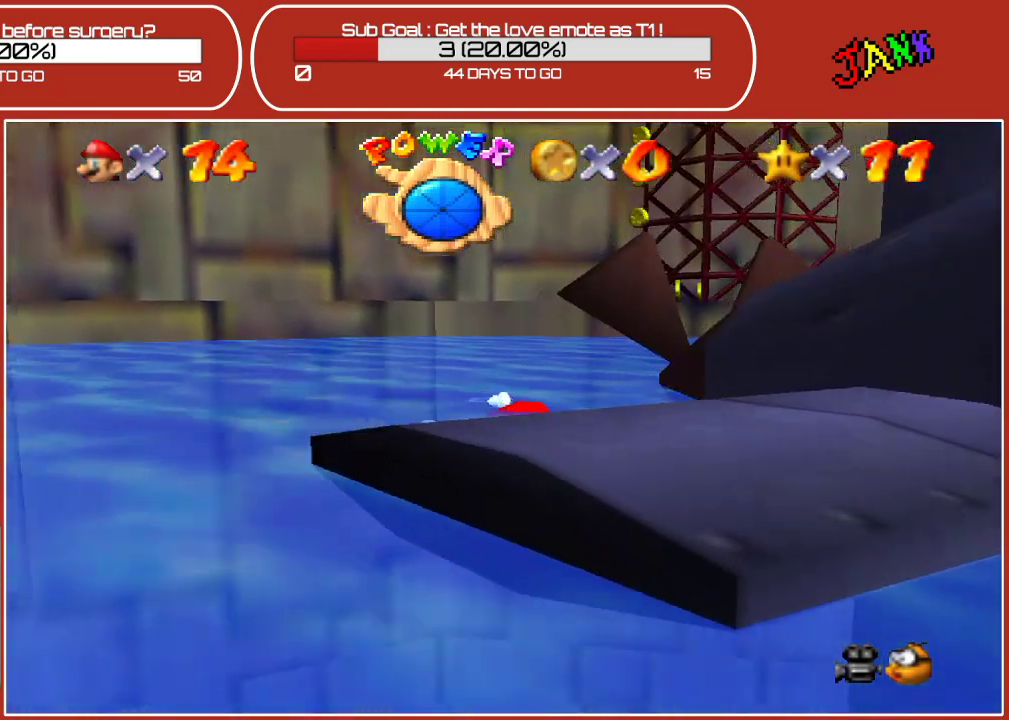
Gameplay with a controller (Nintendo layout); each line is a JSON object with the inputs held at the frame after it. "events" lists button and stick changes between this image and that frame as [ms after this image, input, new state], when the widget could be followed in between. Not read: L3 R3.
{"buttons": [], "left_stick": "down-right", "events": []}
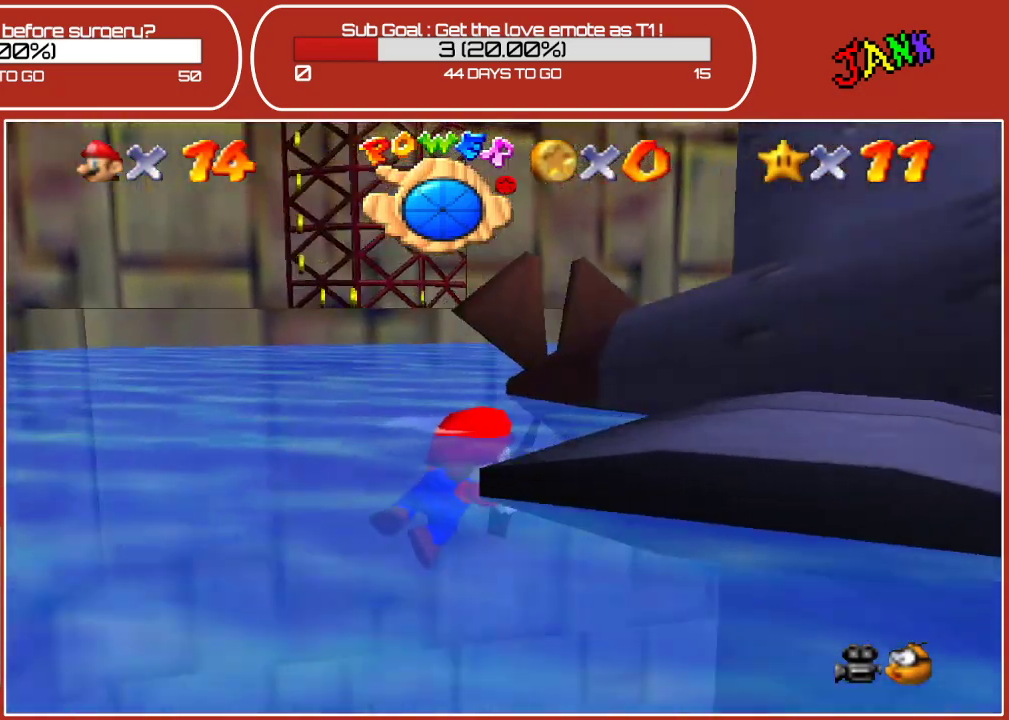
{"buttons": [], "left_stick": "down-right", "events": []}
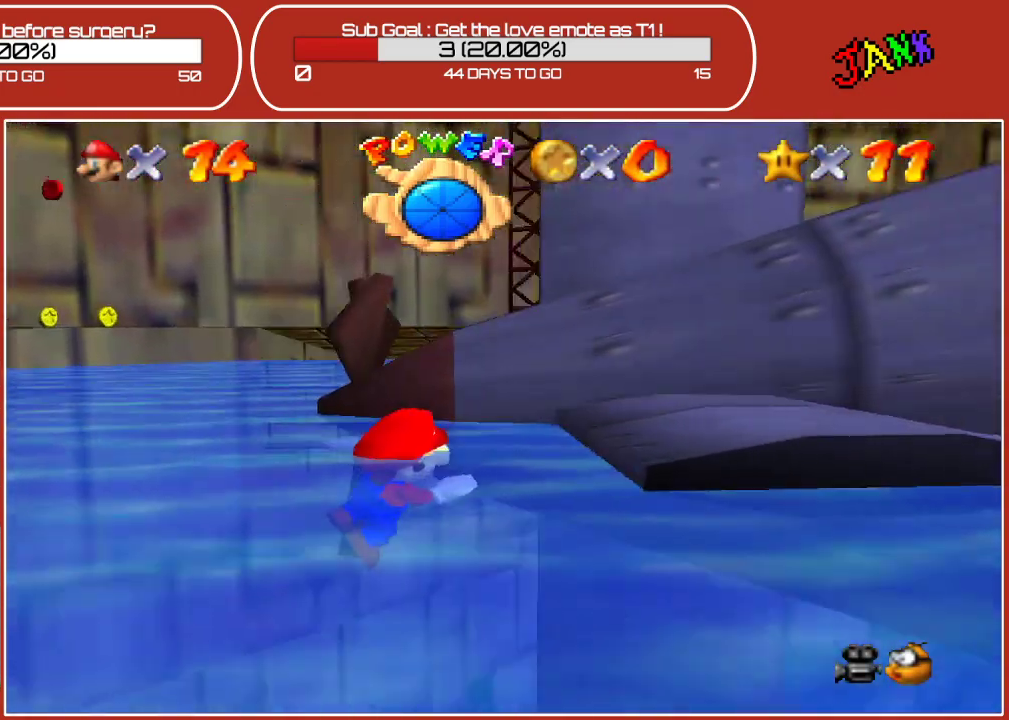
{"buttons": [], "left_stick": "down", "events": [[250, "left_stick", "center"], [367, "left_stick", "down"]]}
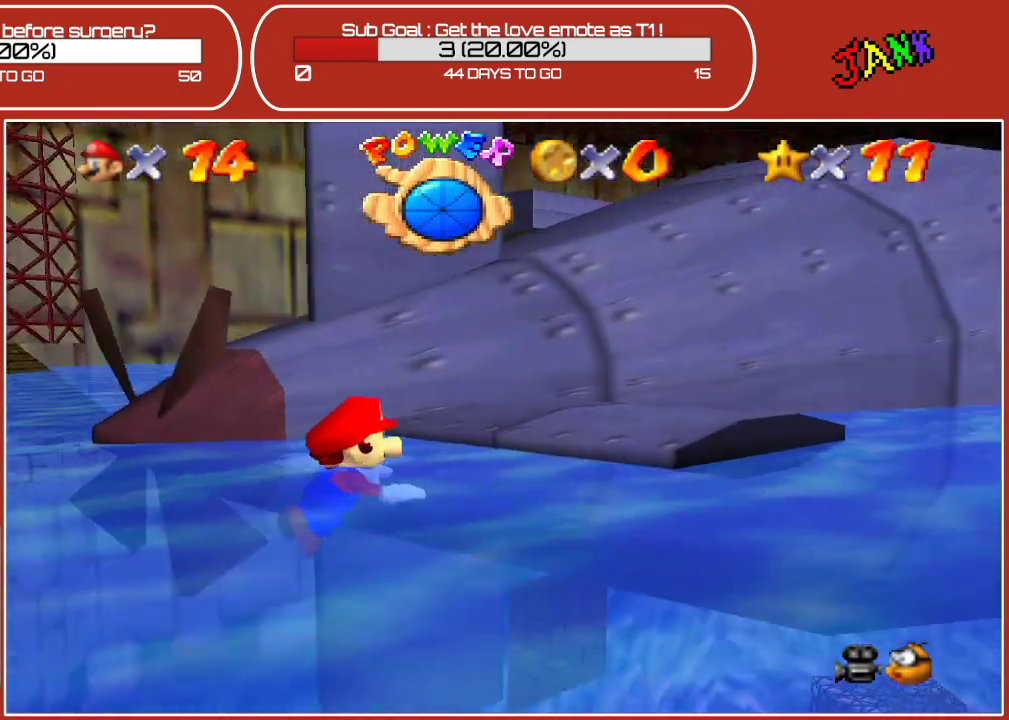
{"buttons": [], "left_stick": "up", "events": [[33, "A", "down"], [350, "A", "up"], [400, "left_stick", "center"], [450, "left_stick", "up"]]}
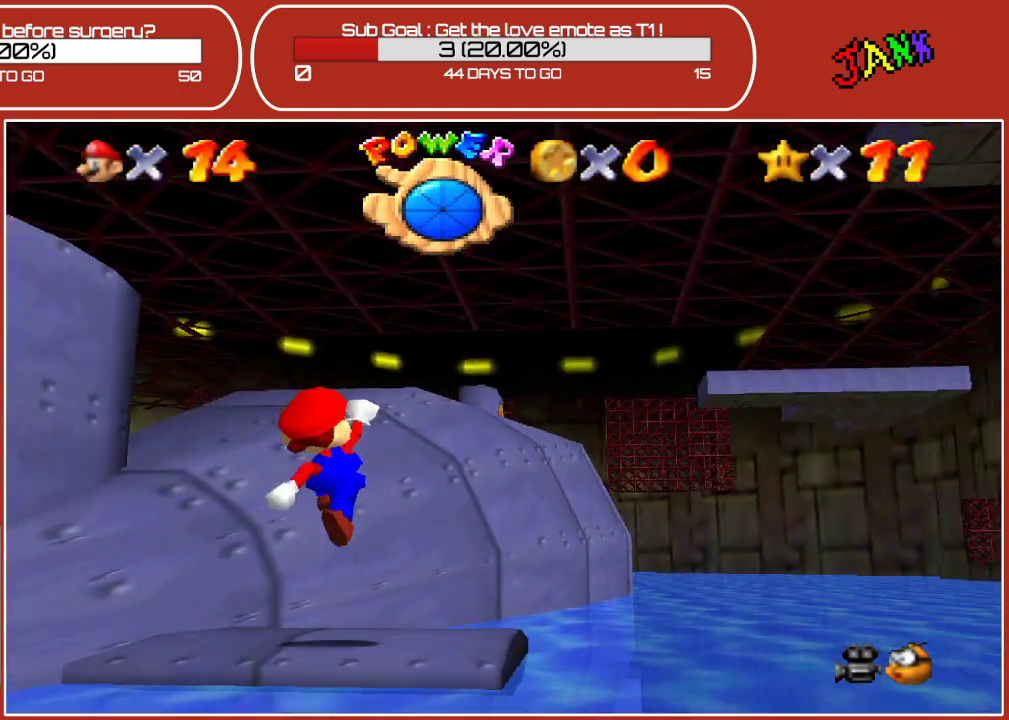
{"buttons": [], "left_stick": "center", "events": [[33, "left_stick", "up-left"], [133, "left_stick", "left"], [233, "left_stick", "center"]]}
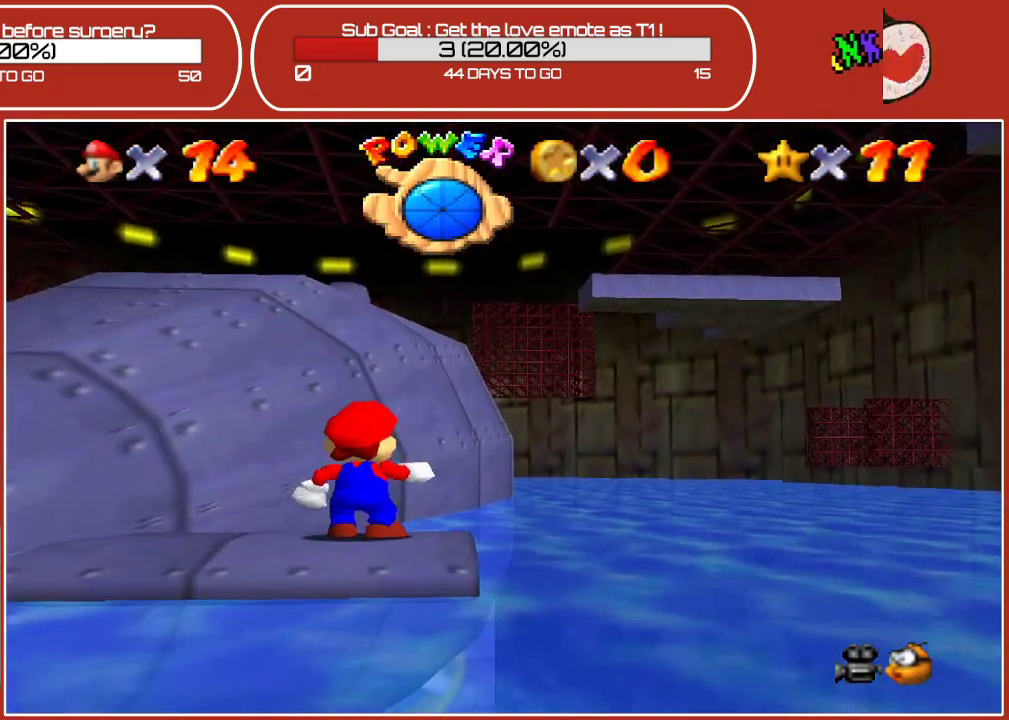
{"buttons": [], "left_stick": "up-left", "events": [[133, "left_stick", "down-left"], [483, "left_stick", "up-left"]]}
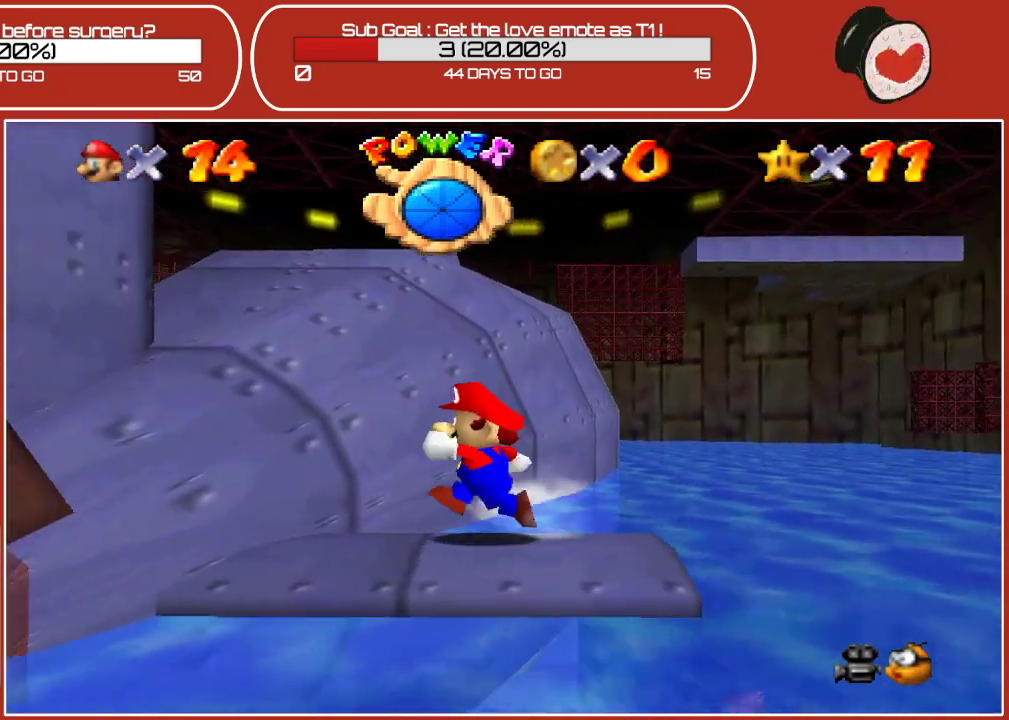
{"buttons": ["A"], "left_stick": "up", "events": [[100, "A", "down"], [333, "left_stick", "up"]]}
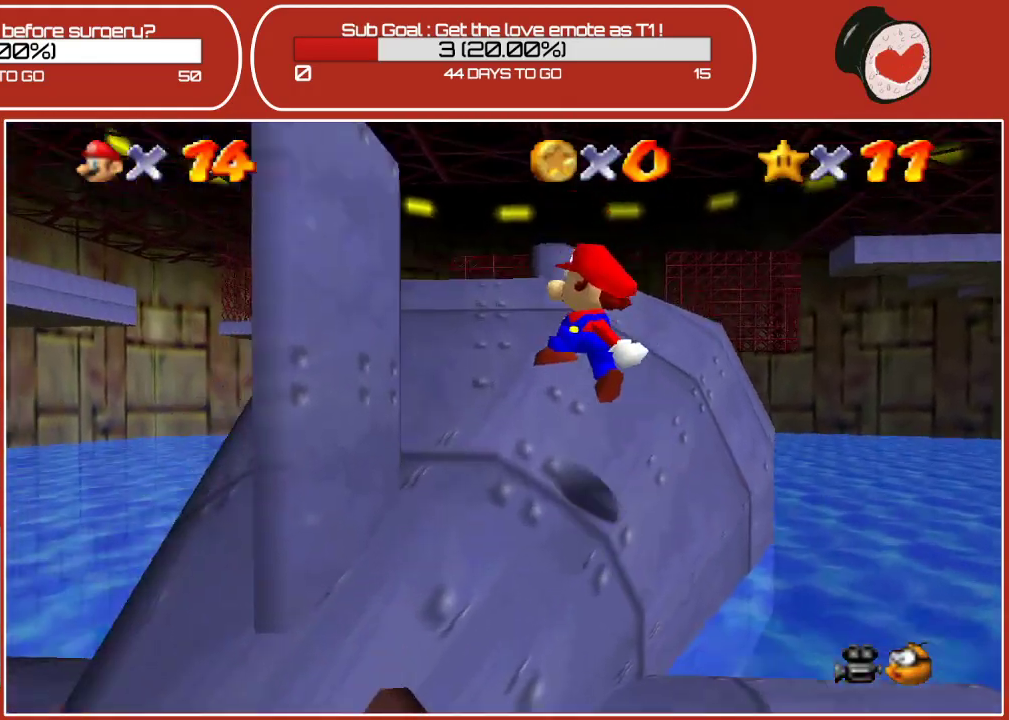
{"buttons": [], "left_stick": "up", "events": [[33, "left_stick", "up-left"], [117, "A", "up"], [317, "left_stick", "up"]]}
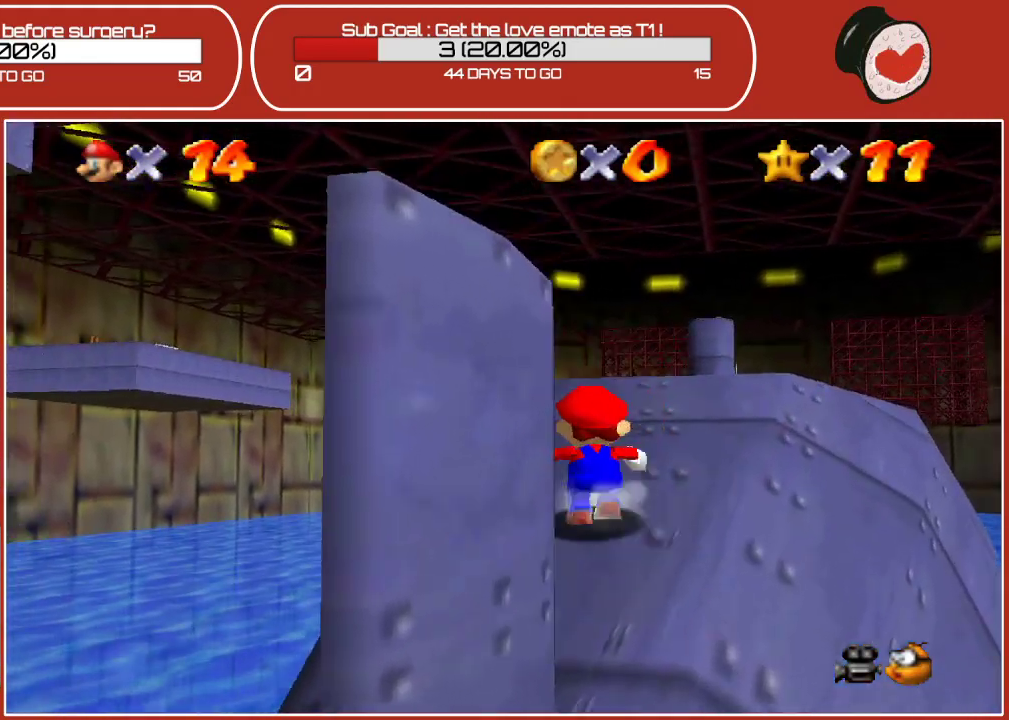
{"buttons": ["A"], "left_stick": "up", "events": [[350, "A", "down"]]}
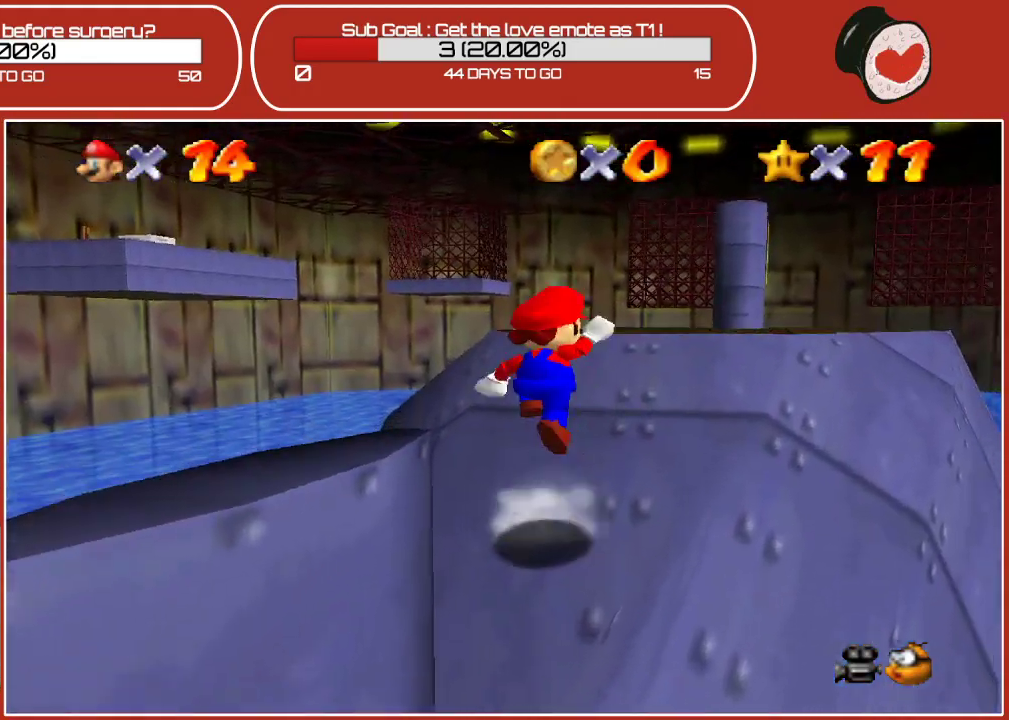
{"buttons": [], "left_stick": "up", "events": [[67, "A", "up"]]}
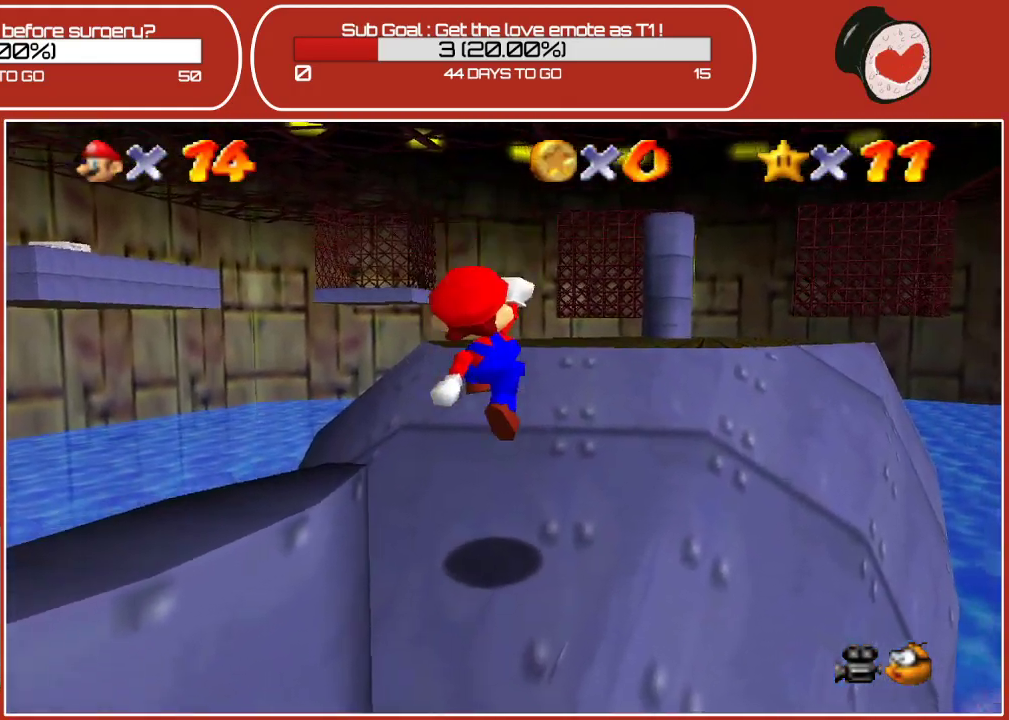
{"buttons": [], "left_stick": "up-right", "events": [[233, "left_stick", "up-right"]]}
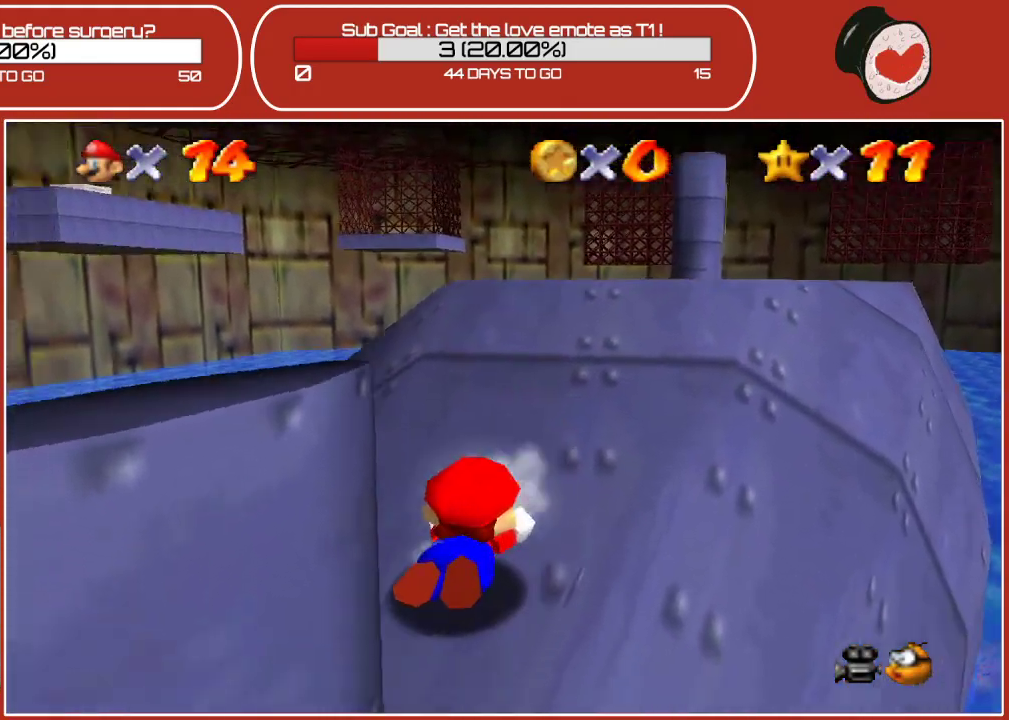
{"buttons": ["A"], "left_stick": "right", "events": [[33, "A", "down"], [300, "A", "up"], [367, "A", "down"], [433, "left_stick", "right"]]}
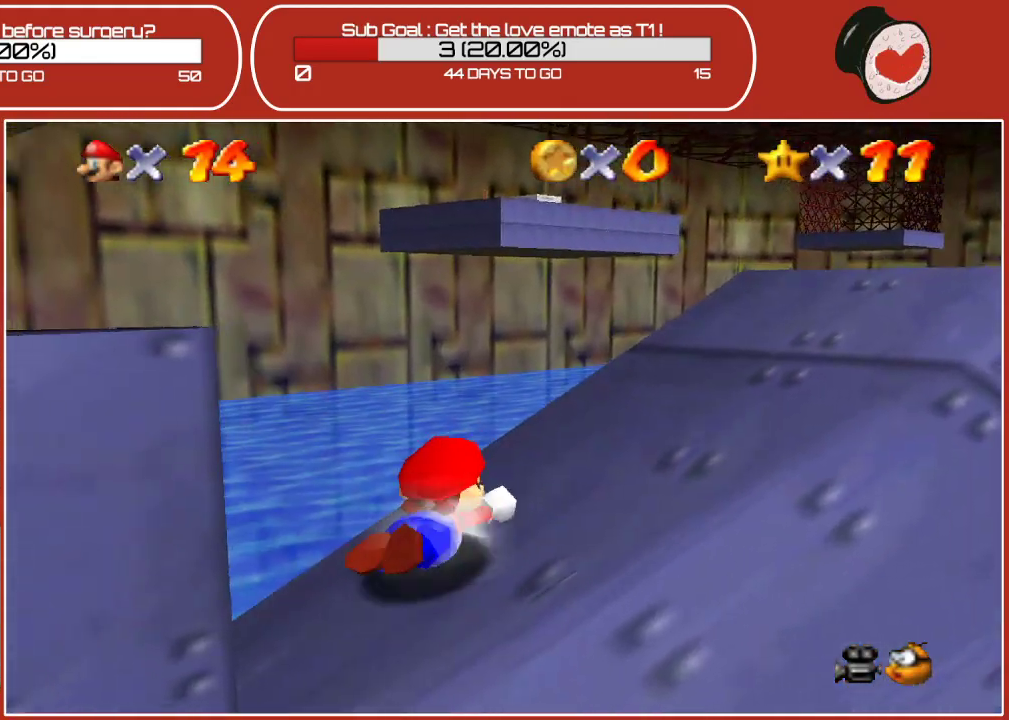
{"buttons": [], "left_stick": "down-right", "events": [[133, "A", "up"], [233, "left_stick", "down-right"], [283, "A", "down"], [483, "A", "up"]]}
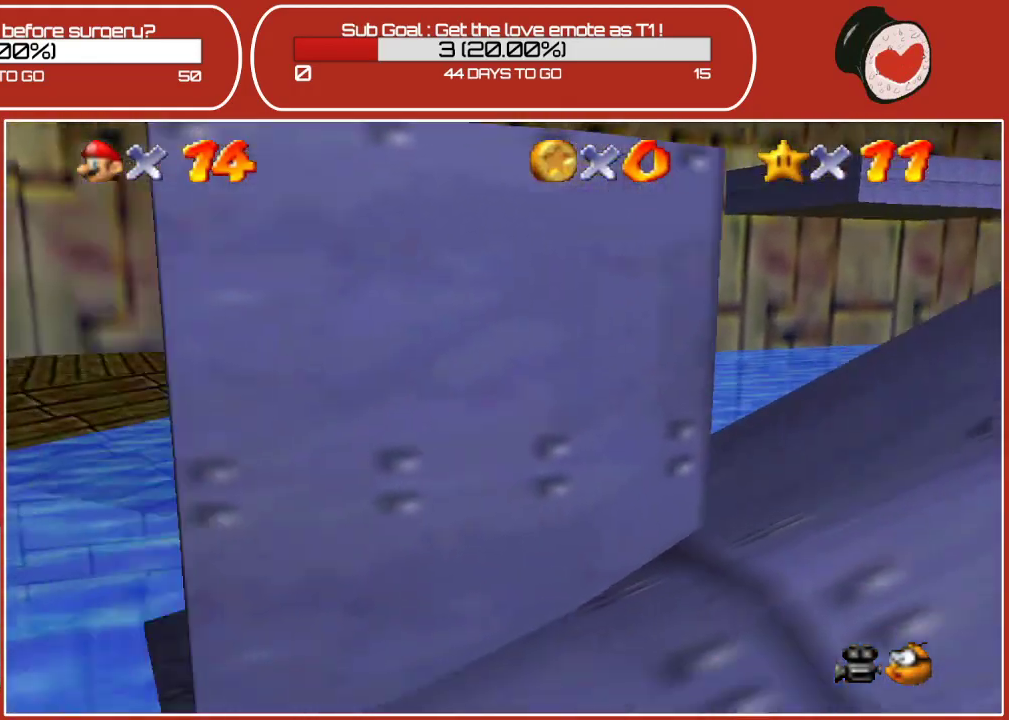
{"buttons": ["A"], "left_stick": "up-right", "events": [[33, "A", "down"], [200, "A", "up"], [267, "A", "down"], [317, "left_stick", "up-right"], [417, "A", "up"], [500, "A", "down"]]}
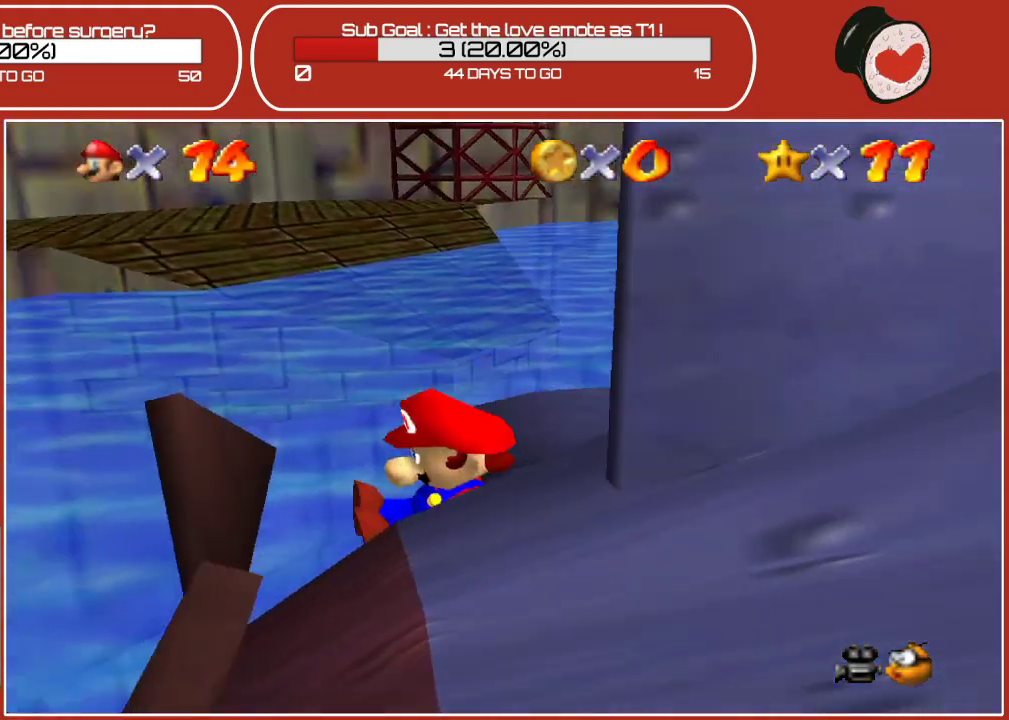
{"buttons": [], "left_stick": "up-right", "events": [[150, "A", "up"], [250, "A", "down"], [283, "left_stick", "right"], [417, "A", "up"], [483, "left_stick", "up-right"]]}
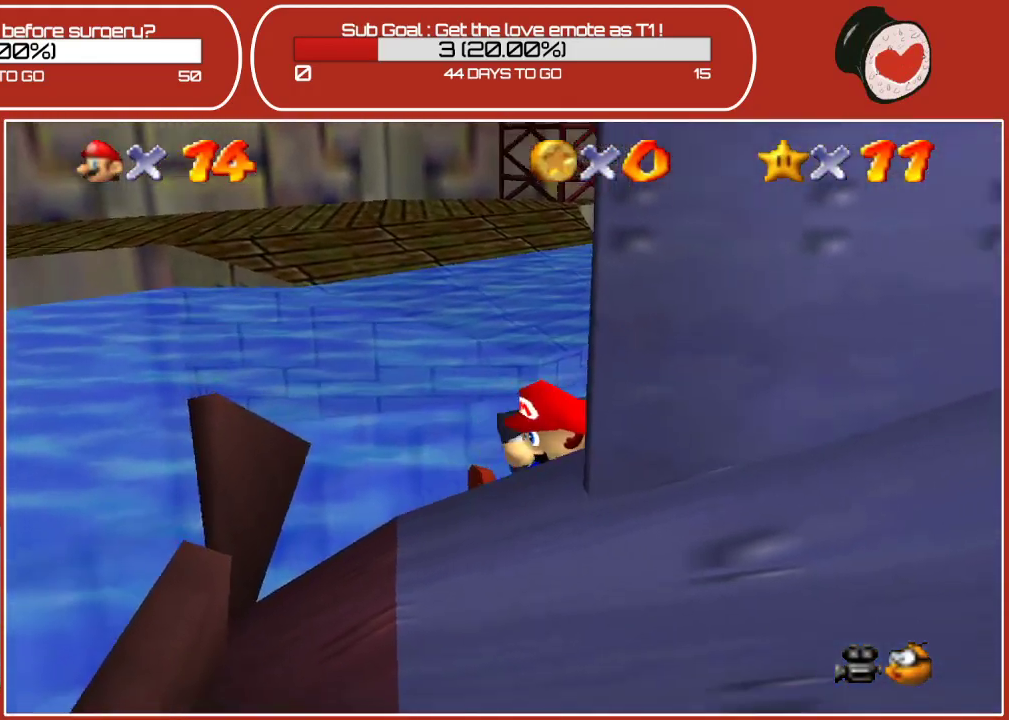
{"buttons": [], "left_stick": "up-left", "events": [[200, "A", "down"], [367, "A", "up"], [467, "left_stick", "up-left"]]}
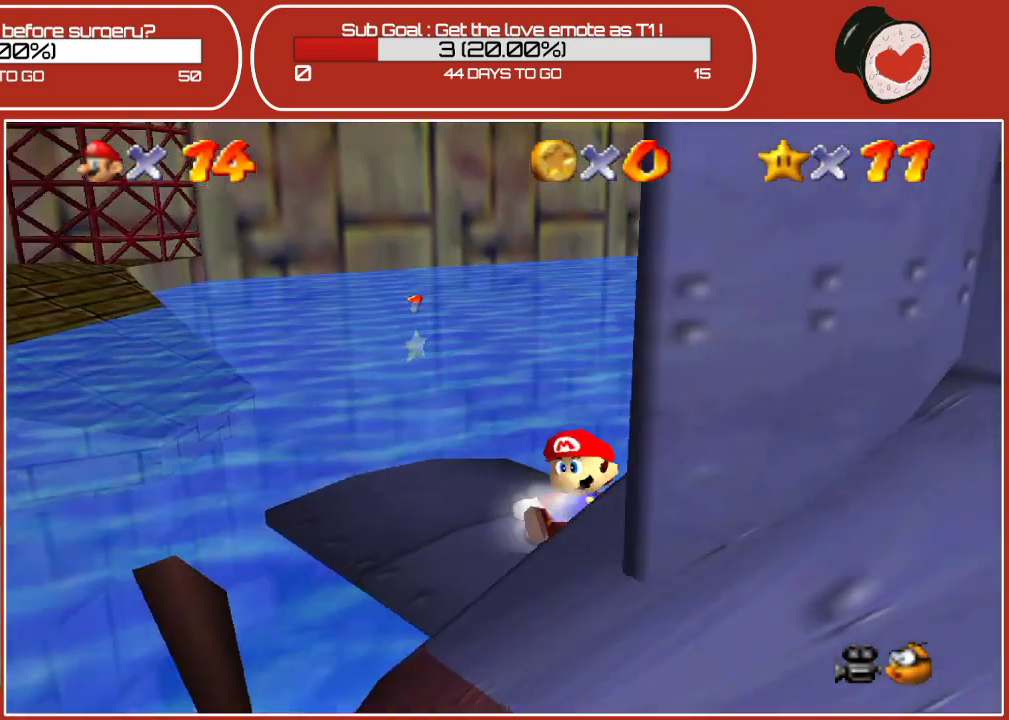
{"buttons": [], "left_stick": "down-left", "events": [[133, "left_stick", "left"], [150, "A", "down"], [283, "left_stick", "down-left"], [300, "A", "up"]]}
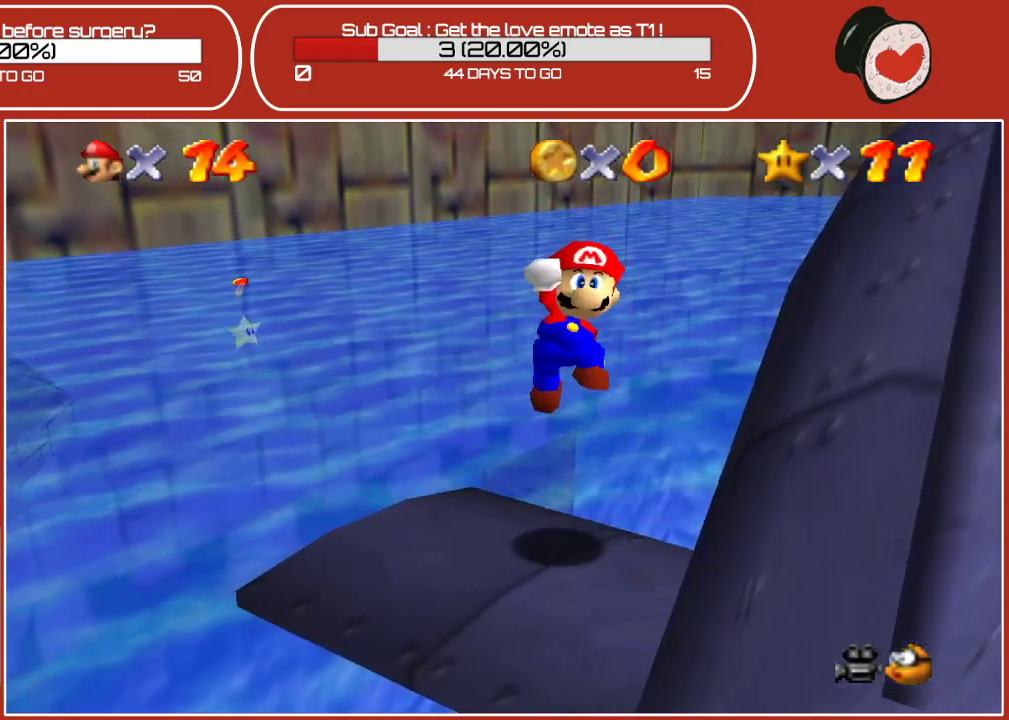
{"buttons": [], "left_stick": "center", "events": [[33, "left_stick", "down"], [183, "left_stick", "center"]]}
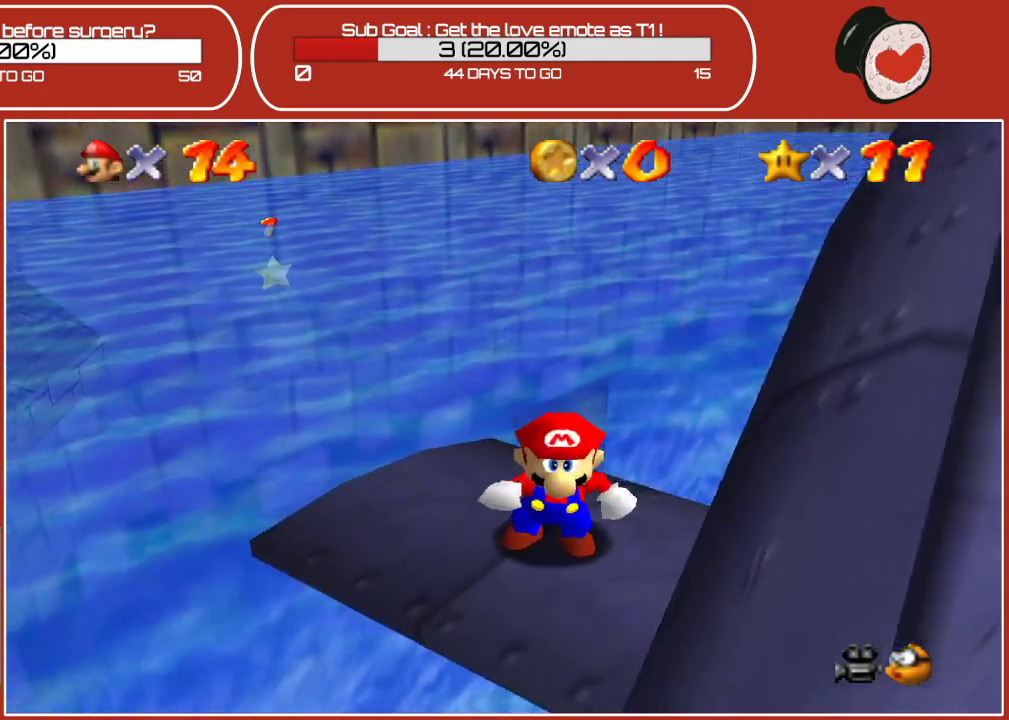
{"buttons": [], "left_stick": "up", "events": [[200, "left_stick", "up-left"], [383, "left_stick", "up"]]}
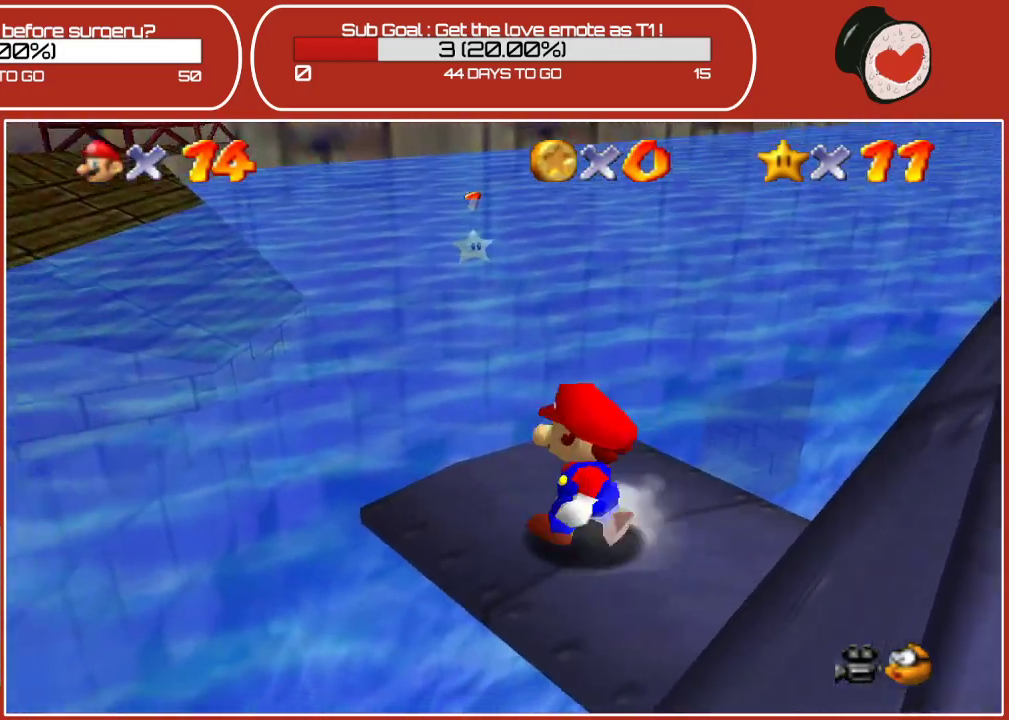
{"buttons": ["A"], "left_stick": "up", "events": [[433, "A", "down"]]}
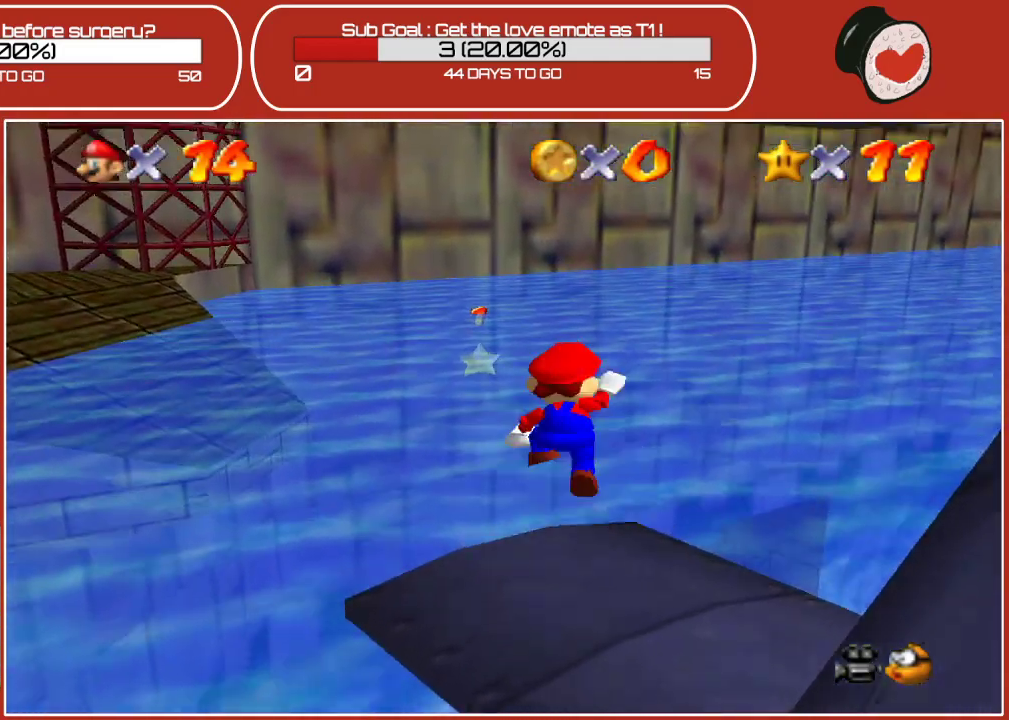
{"buttons": ["A", "B"], "left_stick": "up-left", "events": [[367, "left_stick", "up-left"], [467, "B", "down"]]}
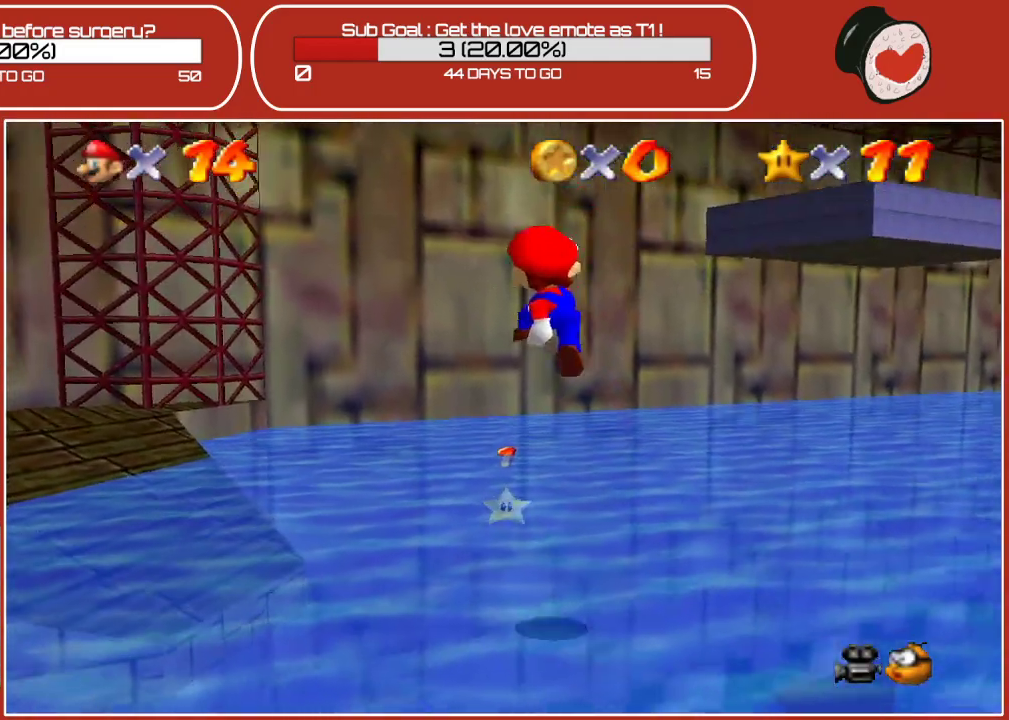
{"buttons": [], "left_stick": "up", "events": [[33, "left_stick", "up"], [333, "A", "up"], [383, "B", "up"]]}
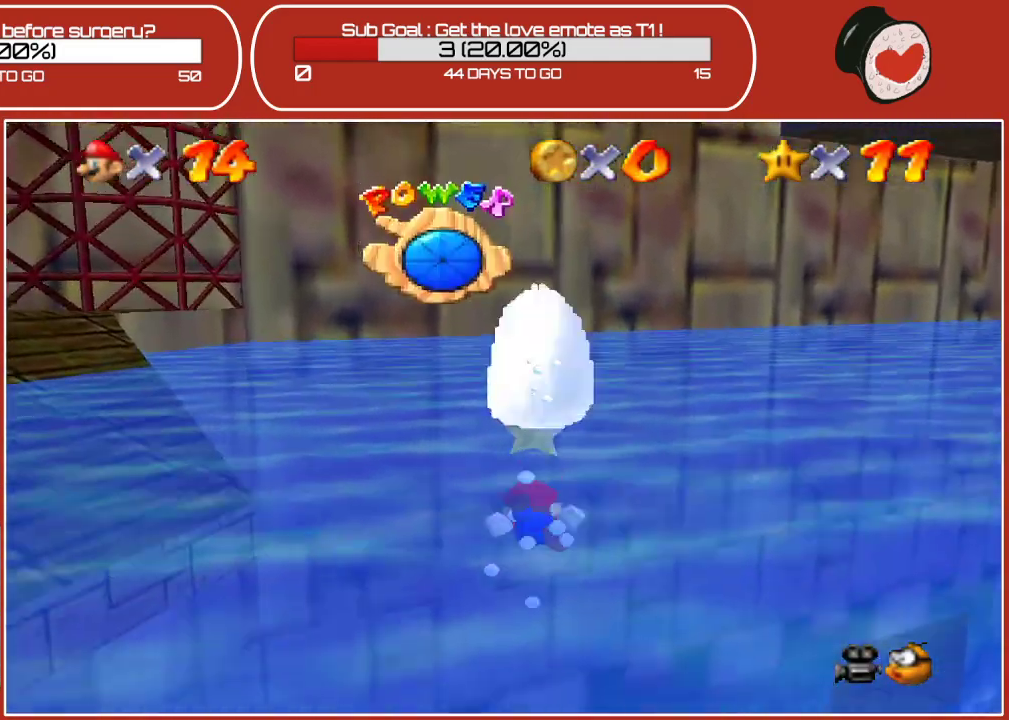
{"buttons": ["A"], "left_stick": "center", "events": [[33, "left_stick", "center"], [317, "left_stick", "up"], [350, "A", "down"], [500, "left_stick", "center"]]}
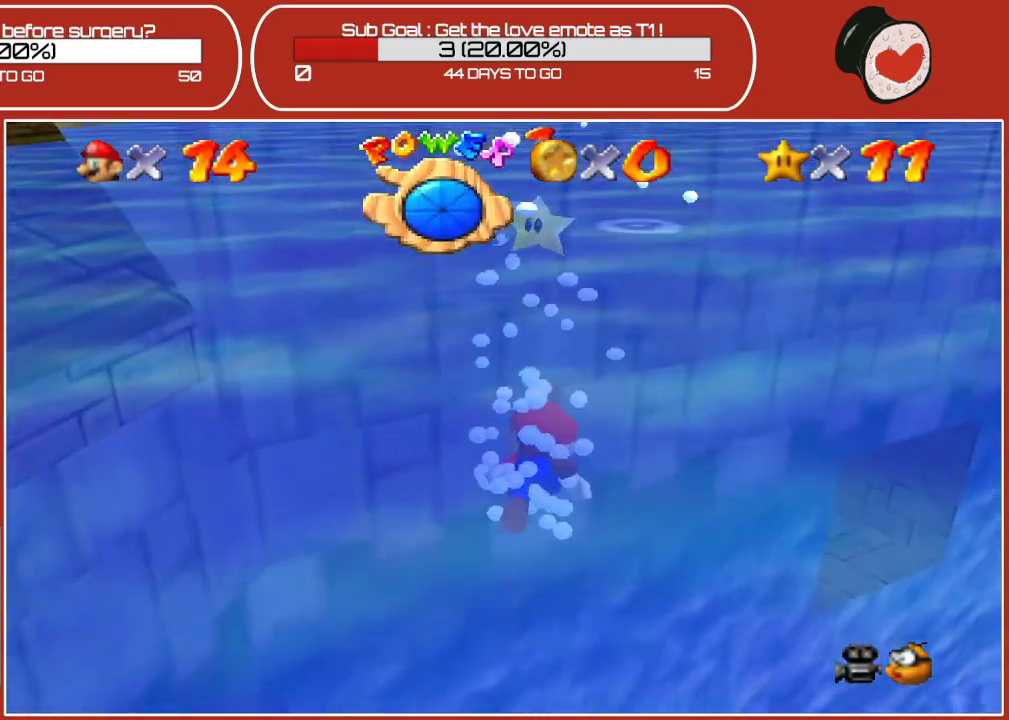
{"buttons": [], "left_stick": "down", "events": [[50, "A", "up"], [483, "left_stick", "down"]]}
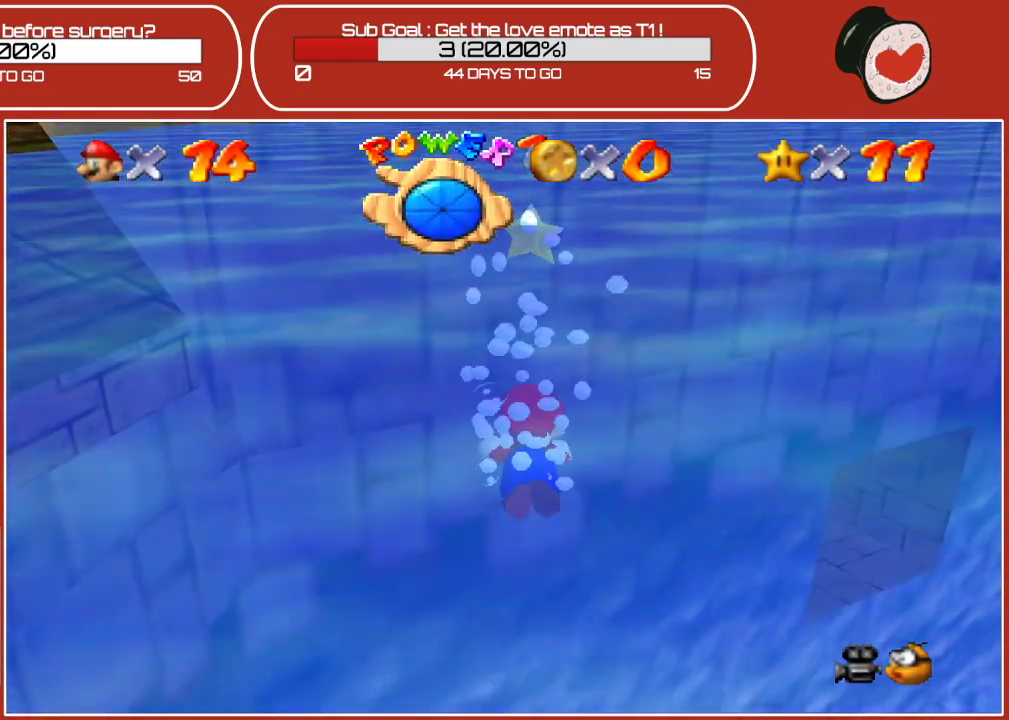
{"buttons": [], "left_stick": "center", "events": [[33, "A", "down"], [200, "left_stick", "center"], [283, "A", "up"]]}
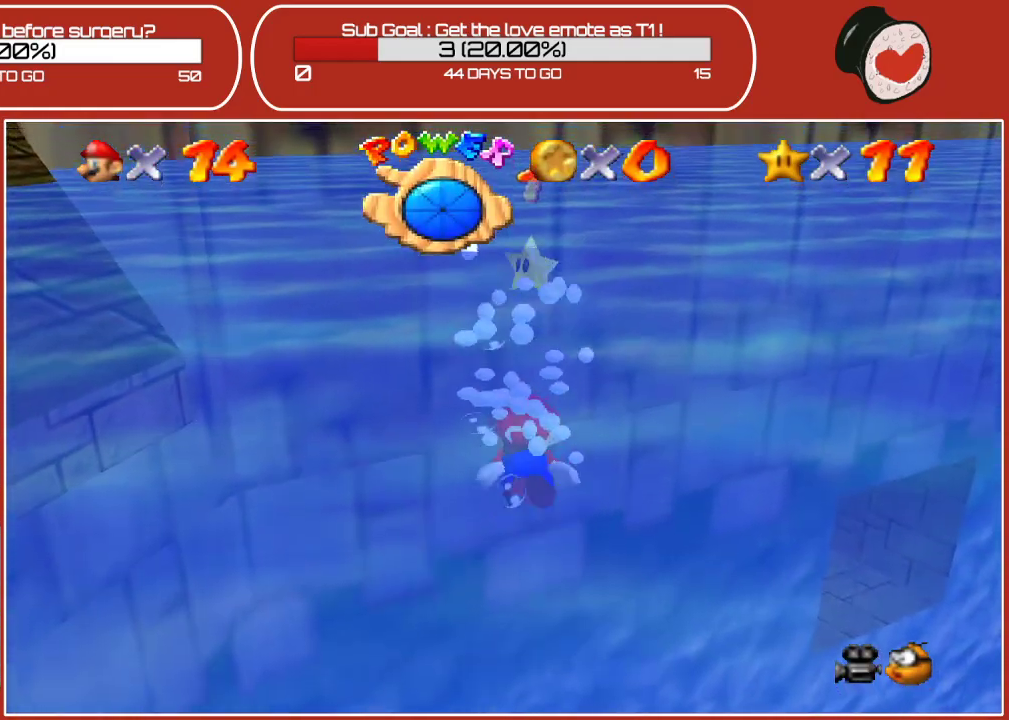
{"buttons": [], "left_stick": "center", "events": [[150, "A", "down"], [367, "A", "up"]]}
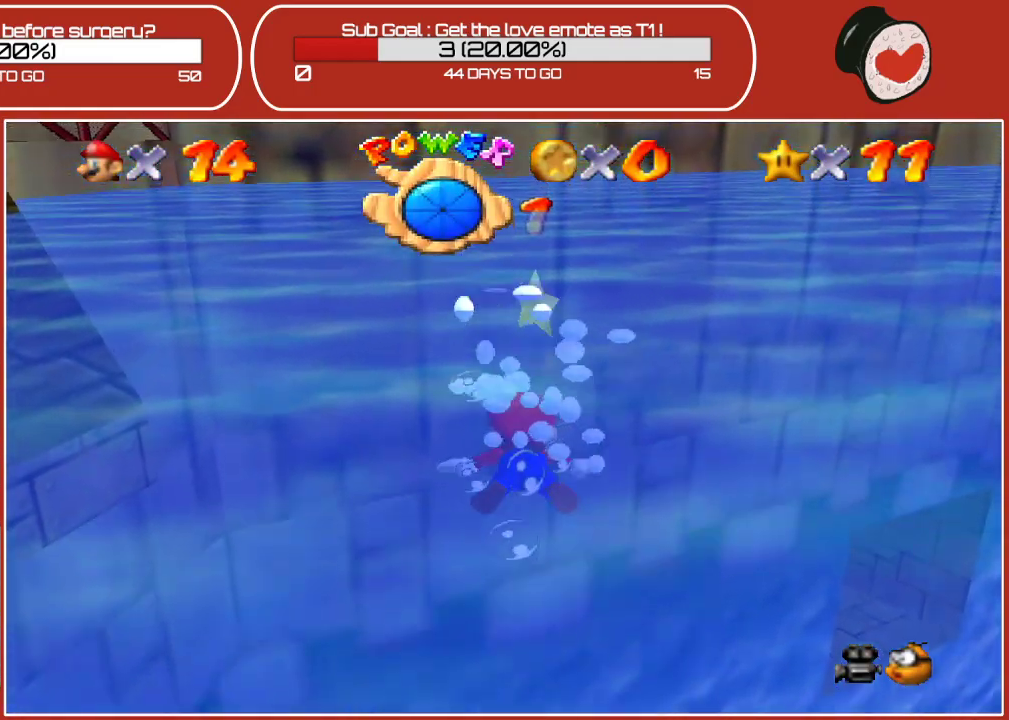
{"buttons": ["A"], "left_stick": "center", "events": [[200, "left_stick", "right"], [300, "A", "down"], [383, "left_stick", "center"]]}
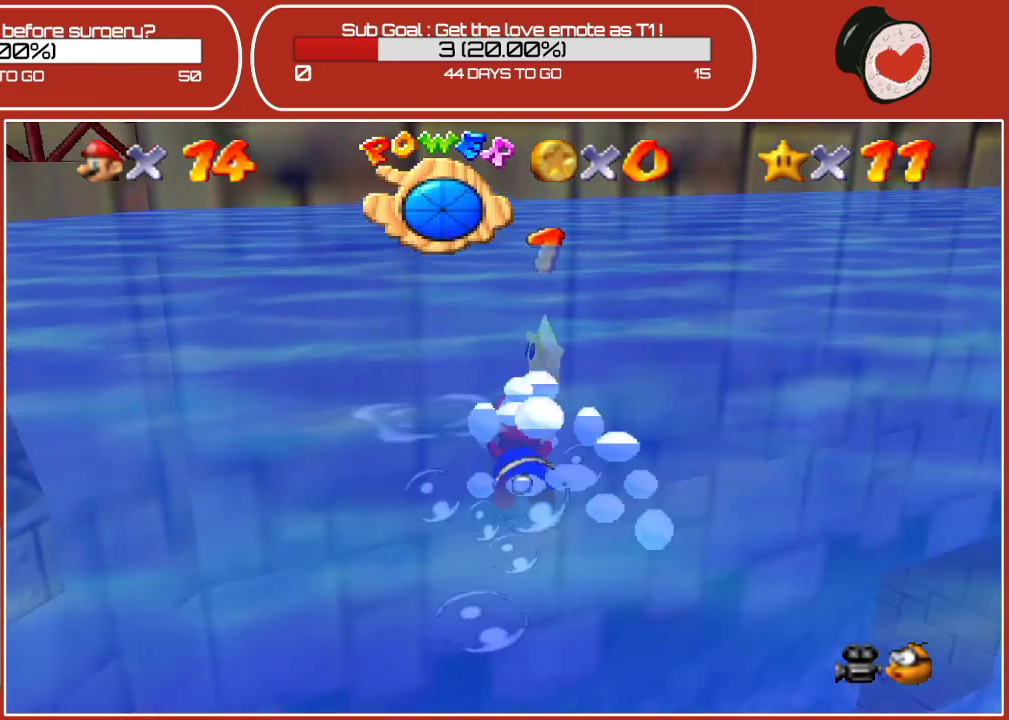
{"buttons": [], "left_stick": "center", "events": [[33, "A", "up"]]}